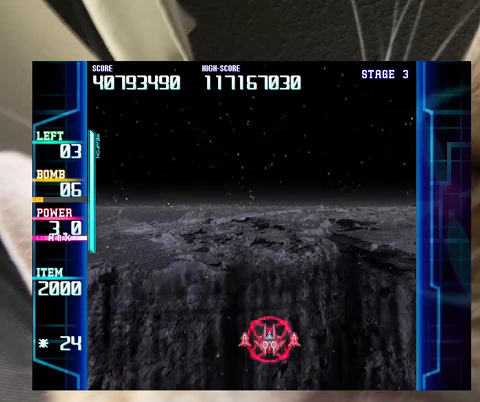
Gameplay with keyboard; each line is a JSON object with the keys held at the frame after it. "events" lists presses ("down") and releases ("up") of "a", "c", "ctrl", "d", "down", "f", "left", "right", "s", "shift", "up", "v", "x" and "z" between this image and that frame as [ms after this image, input, new state], when the widget could be followed in between. No other keys are recorded. Mouse input is not recorded.
{"keys": [], "events": []}
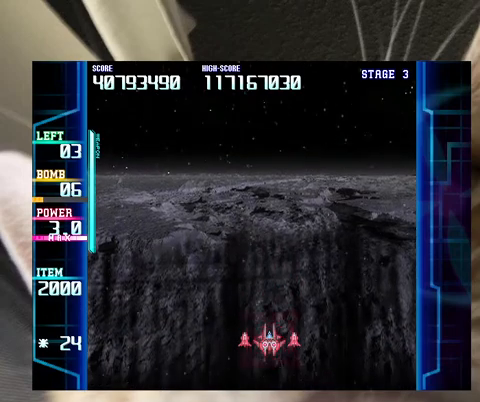
{"keys": [], "events": [[300, "down", "down"], [300, "left", "down"], [367, "down", "up"], [367, "left", "up"]]}
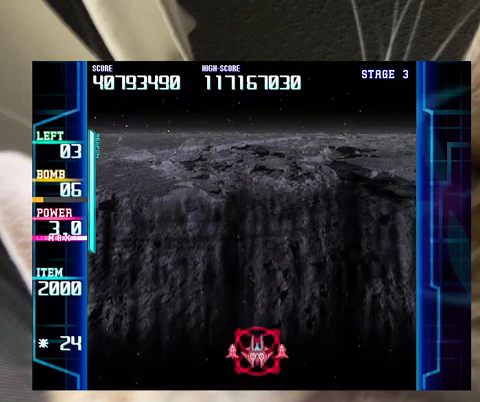
{"keys": [], "events": [[100, "down", "down"], [167, "down", "up"], [367, "down", "down"], [367, "left", "down"], [400, "down", "up"], [400, "left", "up"]]}
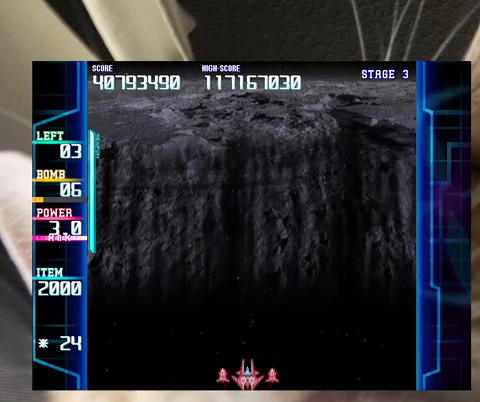
{"keys": [], "events": []}
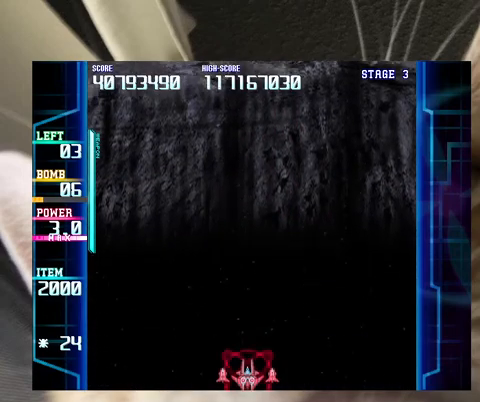
{"keys": [], "events": []}
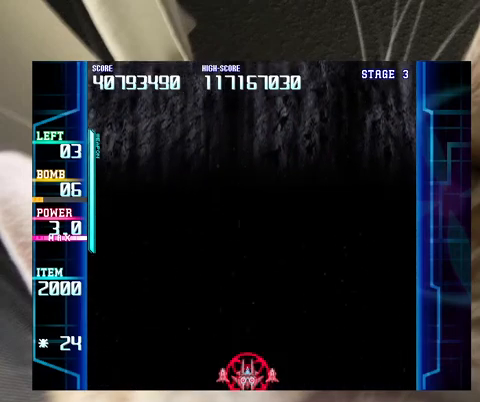
{"keys": [], "events": []}
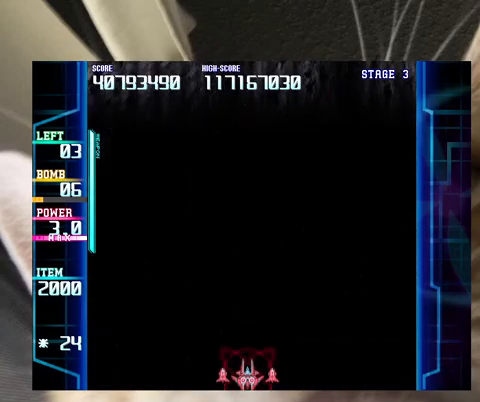
{"keys": [], "events": []}
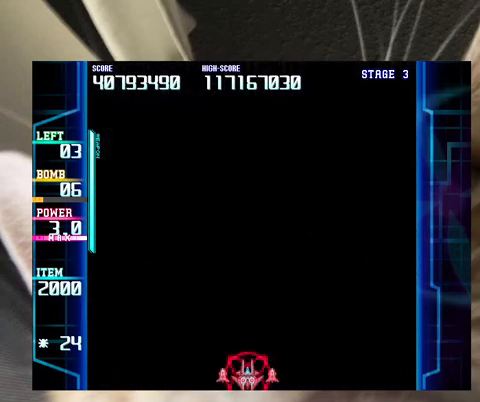
{"keys": [], "events": []}
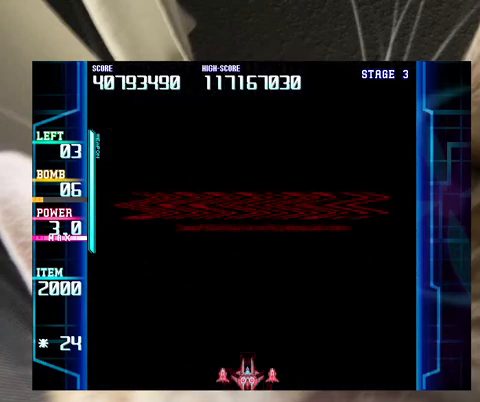
{"keys": [], "events": []}
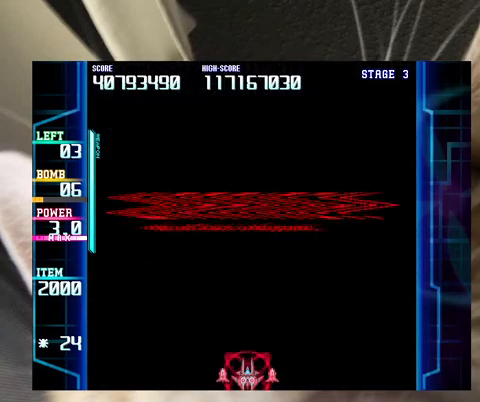
{"keys": [], "events": [[133, "right", "down"], [233, "right", "up"], [300, "up", "down"], [400, "up", "up"]]}
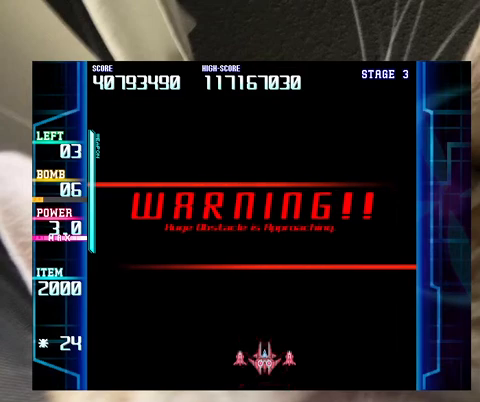
{"keys": [], "events": []}
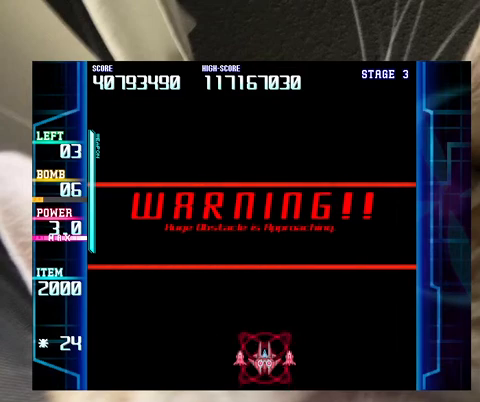
{"keys": [], "events": []}
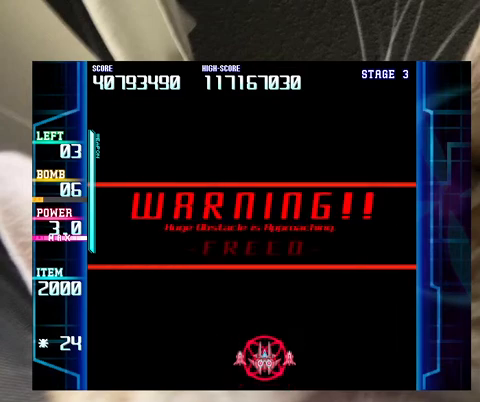
{"keys": [], "events": []}
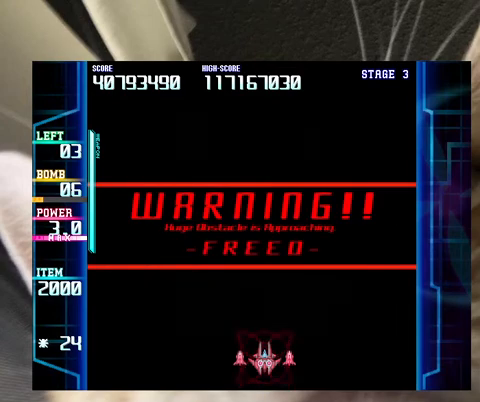
{"keys": [], "events": []}
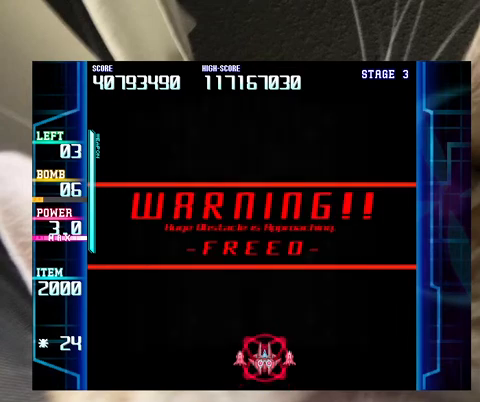
{"keys": [], "events": []}
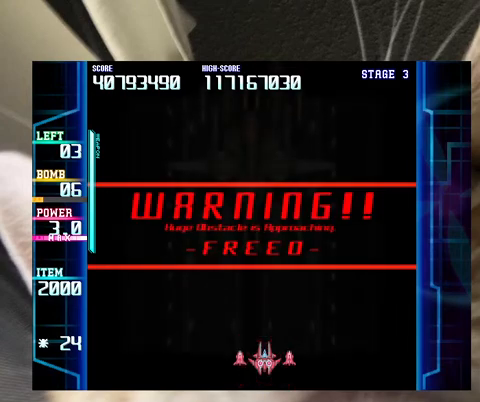
{"keys": [], "events": []}
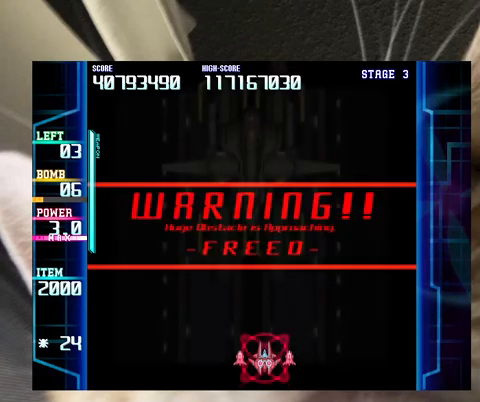
{"keys": [], "events": []}
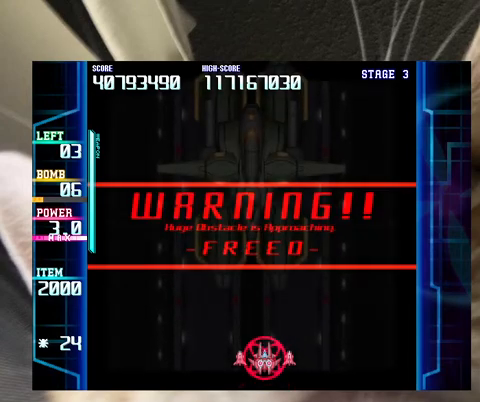
{"keys": ["down", "left"], "events": [[467, "down", "down"], [467, "left", "down"]]}
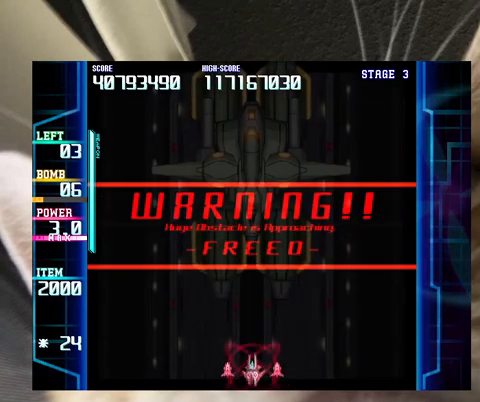
{"keys": [], "events": [[33, "down", "up"], [33, "left", "up"]]}
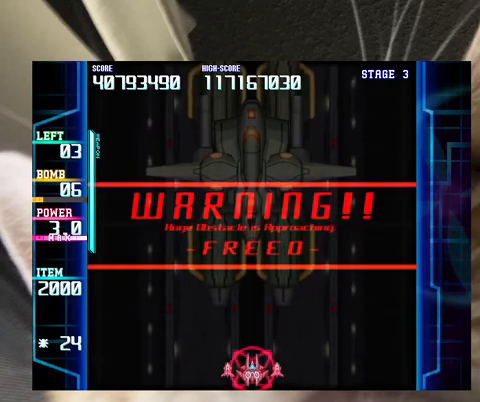
{"keys": [], "events": [[400, "down", "down"], [467, "down", "up"]]}
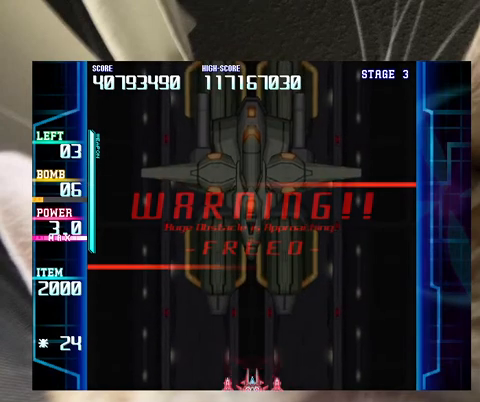
{"keys": [], "events": [[133, "right", "down"], [200, "right", "up"]]}
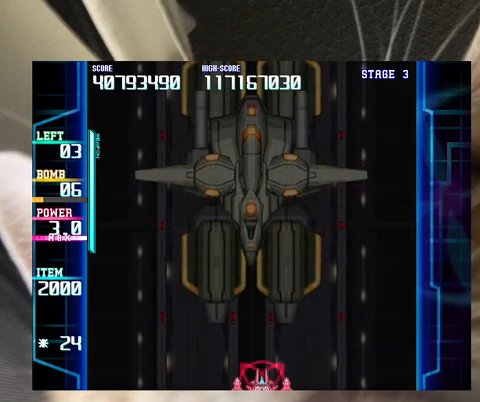
{"keys": ["down"], "events": [[433, "down", "down"]]}
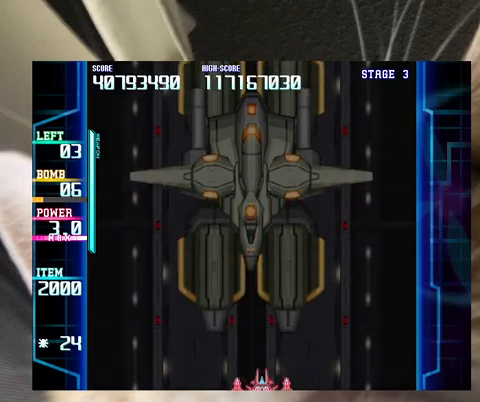
{"keys": [], "events": [[267, "down", "up"]]}
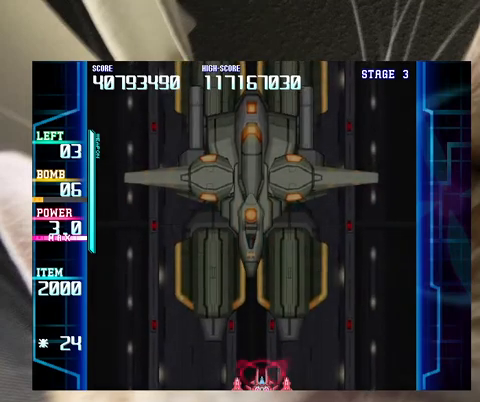
{"keys": [], "events": [[133, "down", "down"], [200, "down", "up"], [367, "down", "down"], [467, "down", "up"]]}
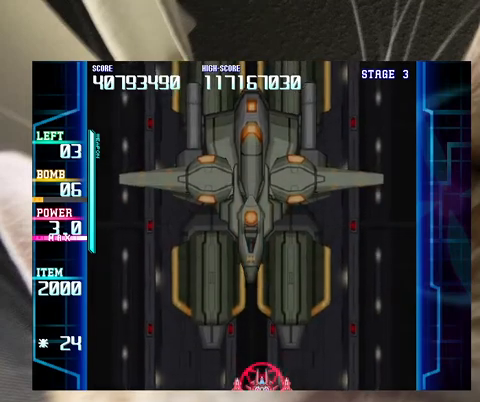
{"keys": [], "events": [[167, "down", "down"], [200, "down", "up"], [333, "down", "down"], [400, "left", "down"], [433, "down", "up"], [433, "left", "up"]]}
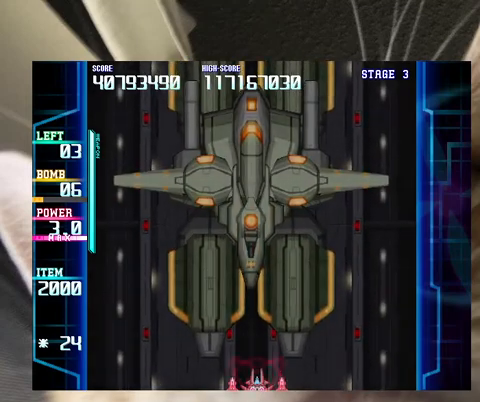
{"keys": [], "events": []}
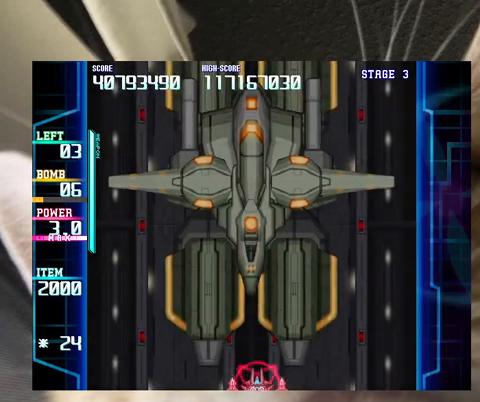
{"keys": [], "events": []}
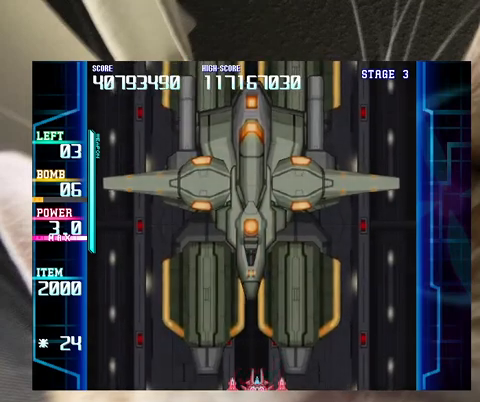
{"keys": [], "events": []}
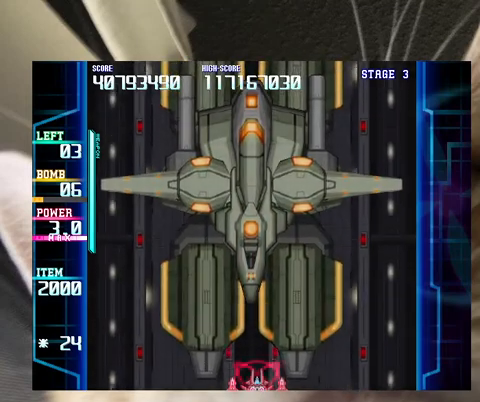
{"keys": ["down", "left"], "events": [[467, "down", "down"], [500, "left", "down"]]}